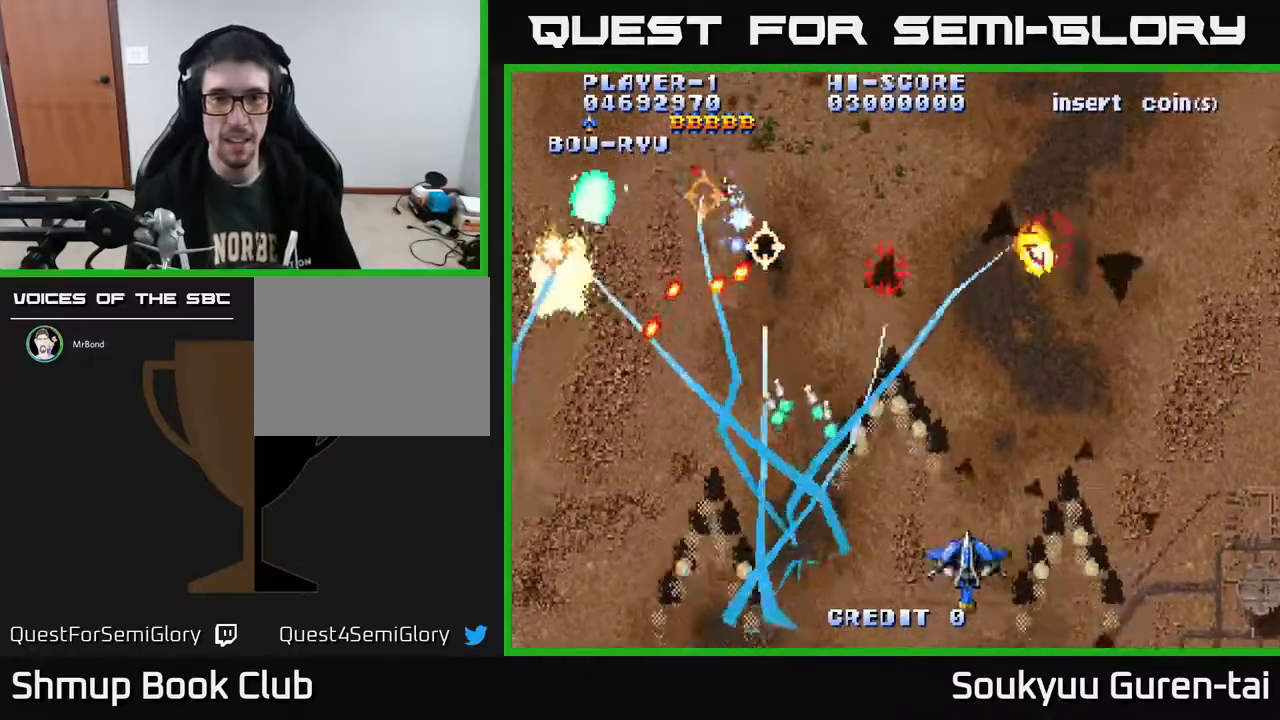
Gameplay with a controller (Xbox layout); each line is a JSON object with the inputs held at the frame after it. "events" lists button and stick changes between this image and that frame as [ms after this image, input, new state], when the widget could be followed in between. Not read: L2 L3 R2 R3 left_stick.
{"buttons": ["A"], "right_stick": "center", "events": [[83, "DPAD_UP", "down"], [350, "DPAD_RIGHT", "up"], [350, "DPAD_UP", "up"]]}
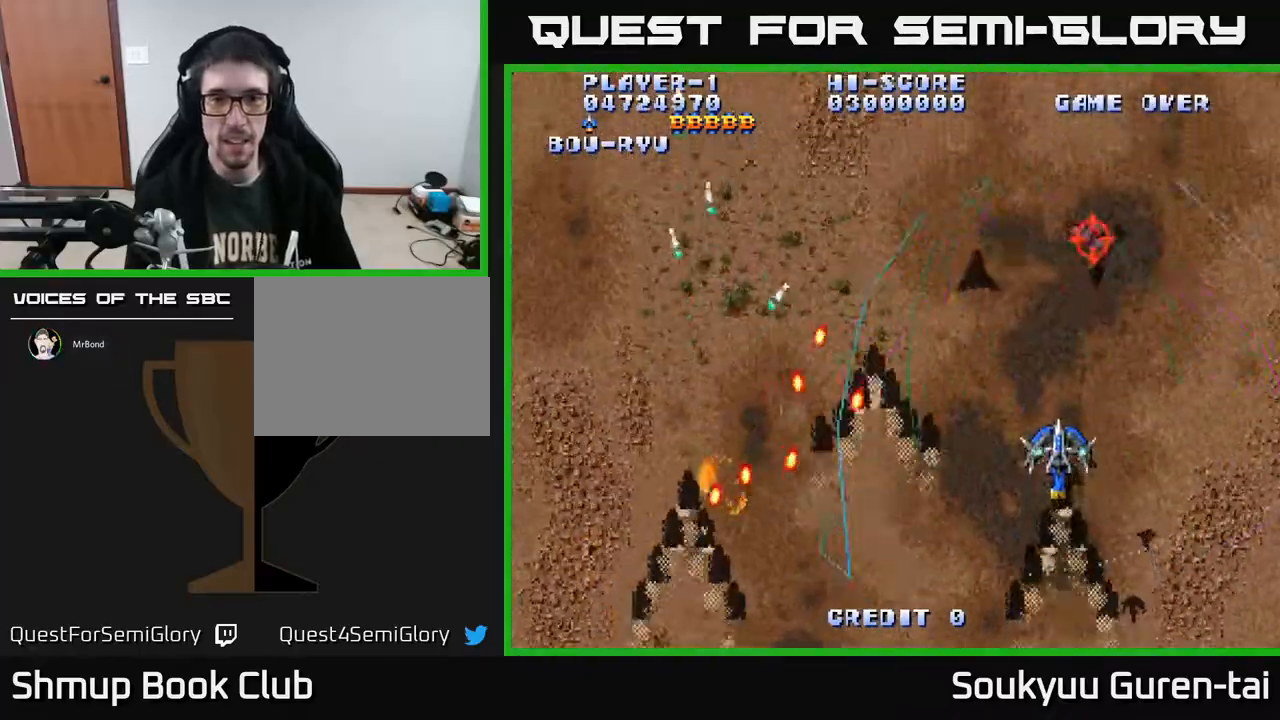
{"buttons": ["A", "DPAD_UP", "DPAD_LEFT"], "right_stick": "center", "events": [[33, "DPAD_UP", "down"], [100, "DPAD_UP", "up"], [150, "DPAD_DOWN", "down"], [150, "DPAD_RIGHT", "down"], [250, "DPAD_DOWN", "up"], [267, "DPAD_RIGHT", "up"], [300, "DPAD_UP", "down"], [317, "DPAD_LEFT", "down"]]}
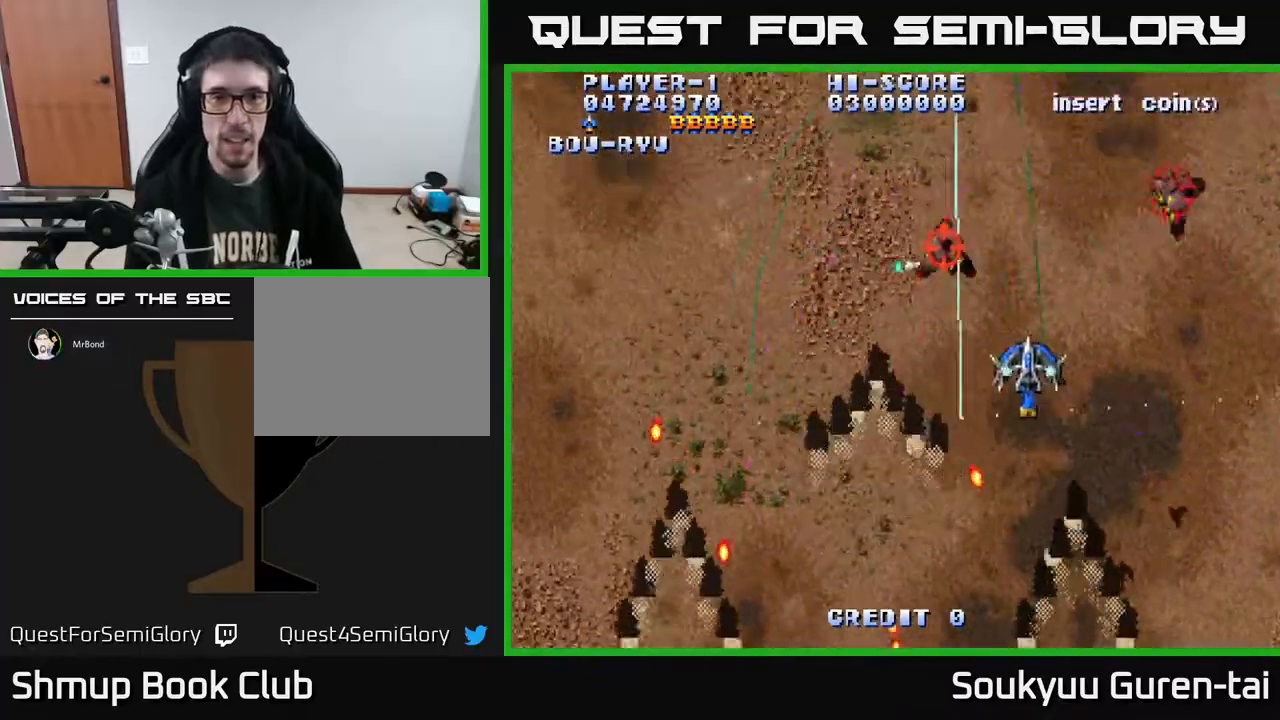
{"buttons": ["A", "DPAD_UP", "DPAD_LEFT"], "right_stick": "center", "events": [[17, "DPAD_UP", "up"], [450, "DPAD_UP", "down"]]}
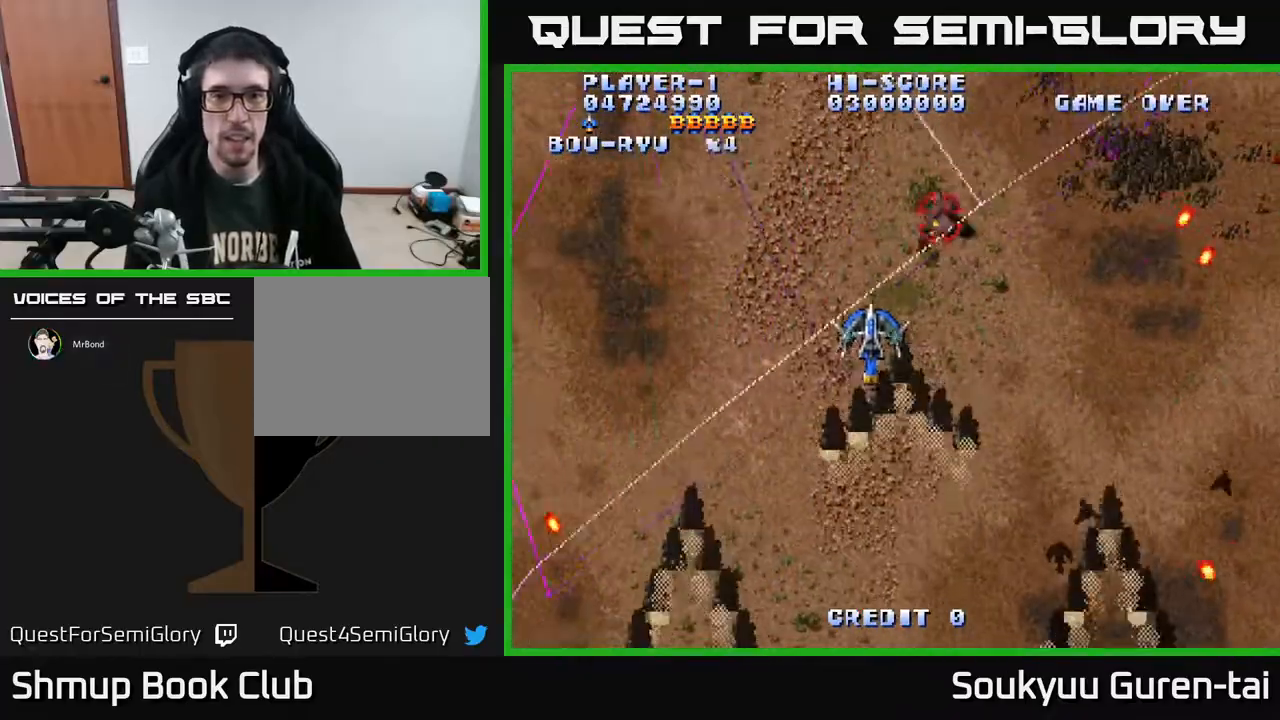
{"buttons": ["A", "DPAD_DOWN", "DPAD_LEFT"], "right_stick": "center", "events": [[233, "DPAD_UP", "up"], [417, "DPAD_DOWN", "down"]]}
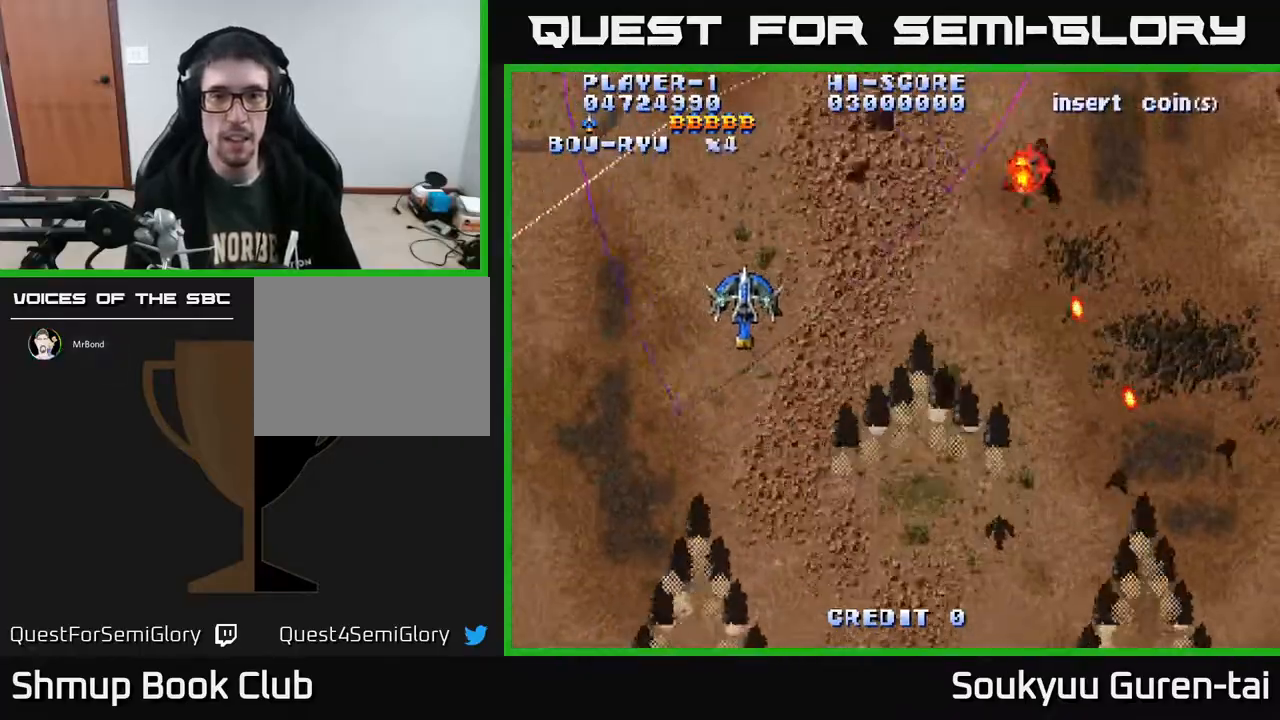
{"buttons": ["A", "DPAD_RIGHT"], "right_stick": "center", "events": [[17, "DPAD_LEFT", "up"], [50, "A", "up"], [100, "A", "down"], [267, "DPAD_DOWN", "up"], [283, "DPAD_LEFT", "down"], [300, "DPAD_UP", "down"], [333, "DPAD_LEFT", "up"], [417, "DPAD_RIGHT", "down"], [433, "DPAD_UP", "up"]]}
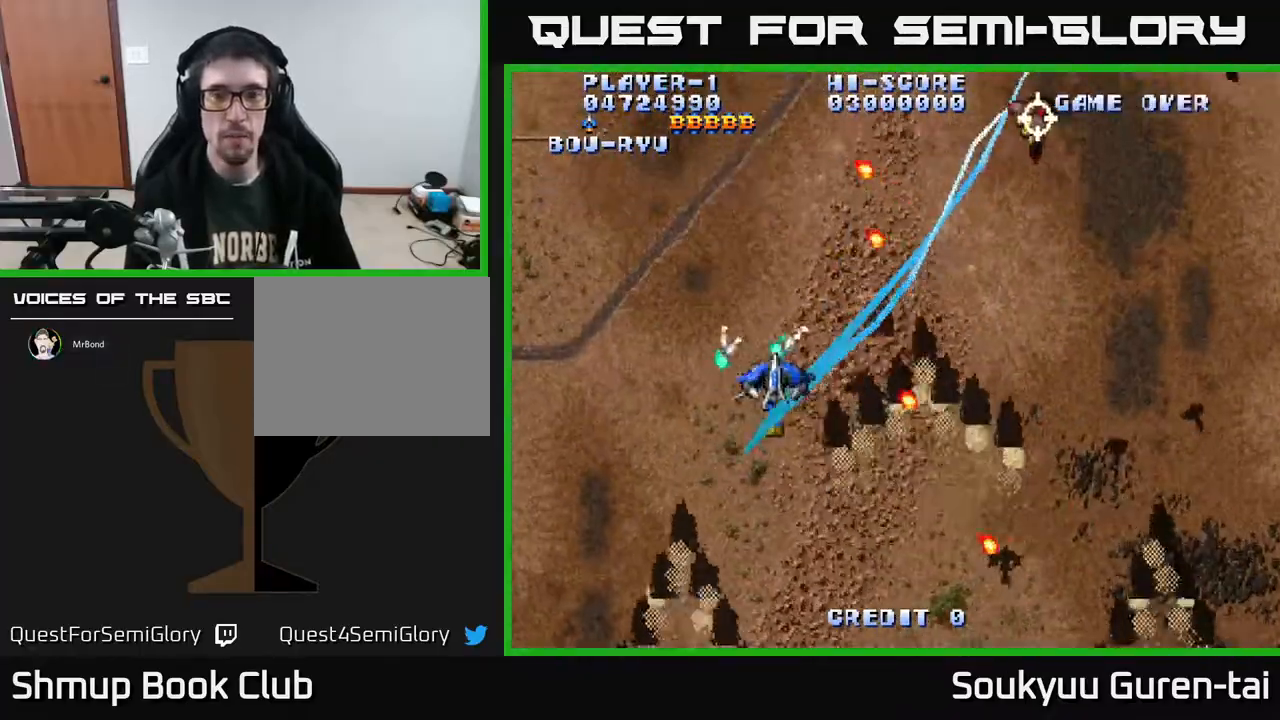
{"buttons": ["A", "DPAD_RIGHT"], "right_stick": "center", "events": [[17, "DPAD_DOWN", "down"], [117, "DPAD_DOWN", "up"], [183, "DPAD_UP", "down"], [300, "DPAD_RIGHT", "up"], [417, "DPAD_RIGHT", "down"], [467, "DPAD_UP", "up"]]}
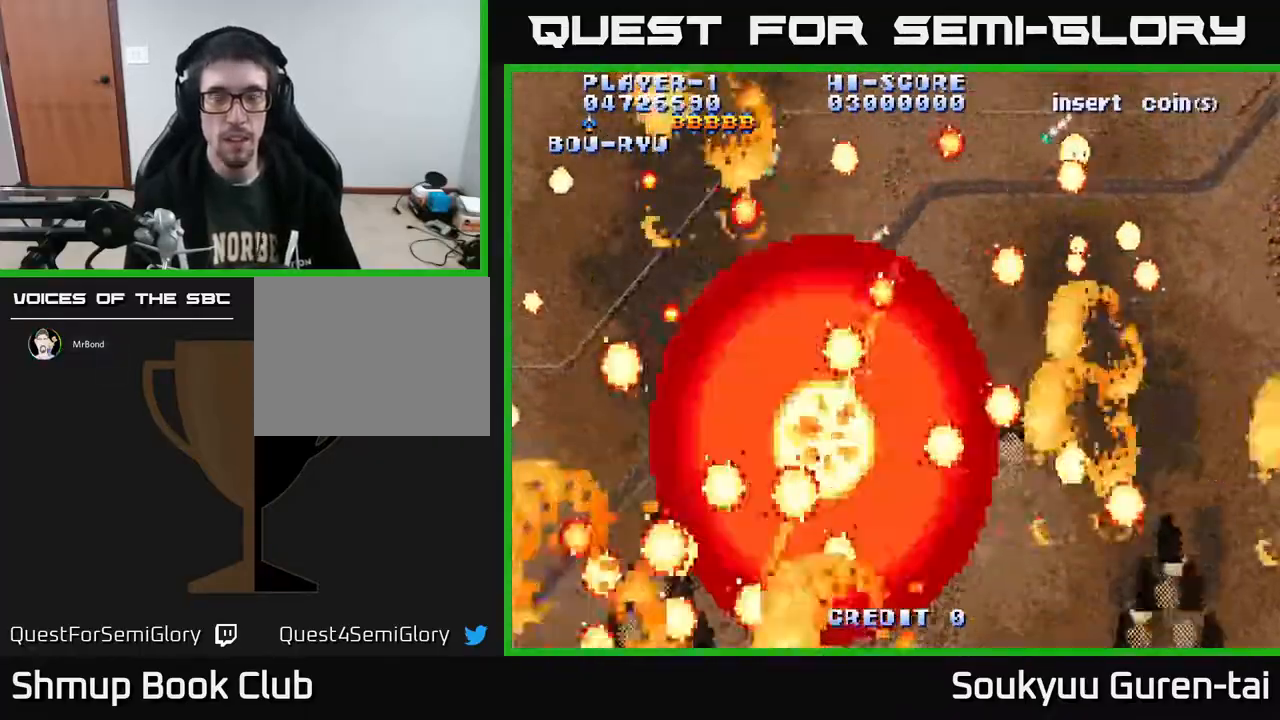
{"buttons": ["A", "DPAD_UP"], "right_stick": "center", "events": [[67, "DPAD_RIGHT", "up"], [333, "DPAD_UP", "down"], [350, "DPAD_RIGHT", "down"], [400, "DPAD_RIGHT", "up"]]}
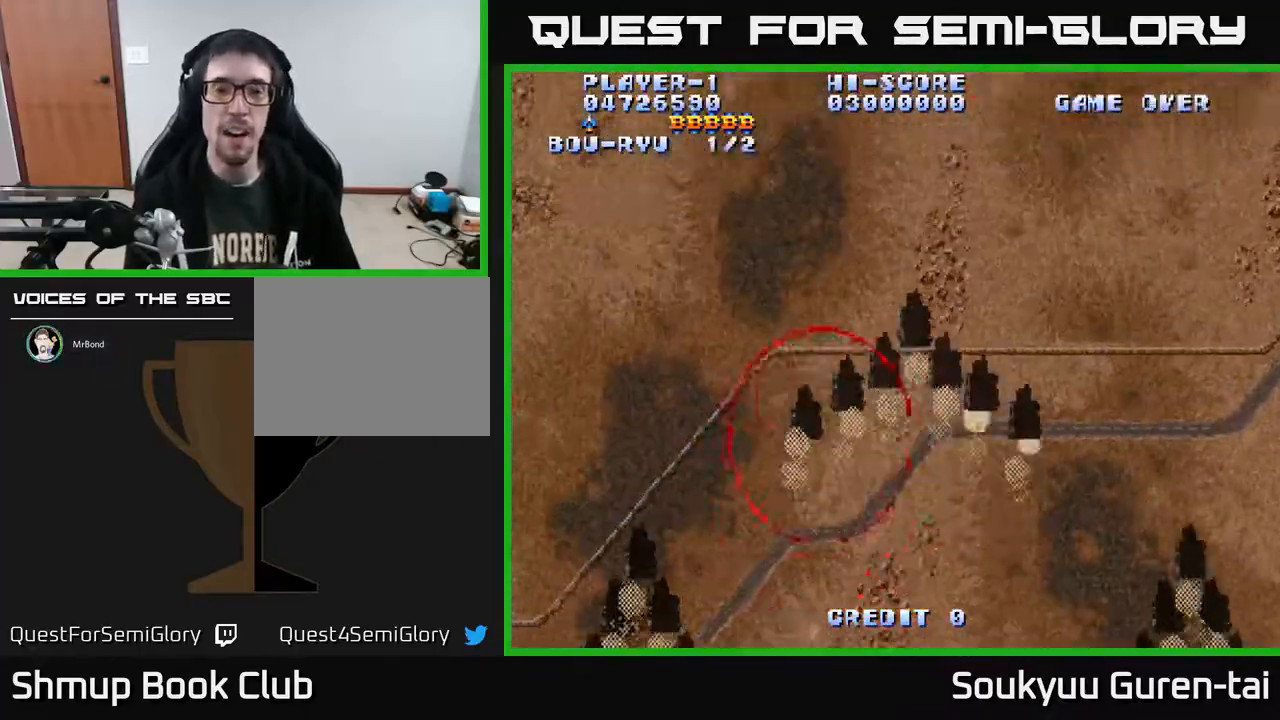
{"buttons": ["A"], "right_stick": "center", "events": [[67, "DPAD_UP", "up"], [233, "DPAD_UP", "down"], [333, "DPAD_UP", "up"]]}
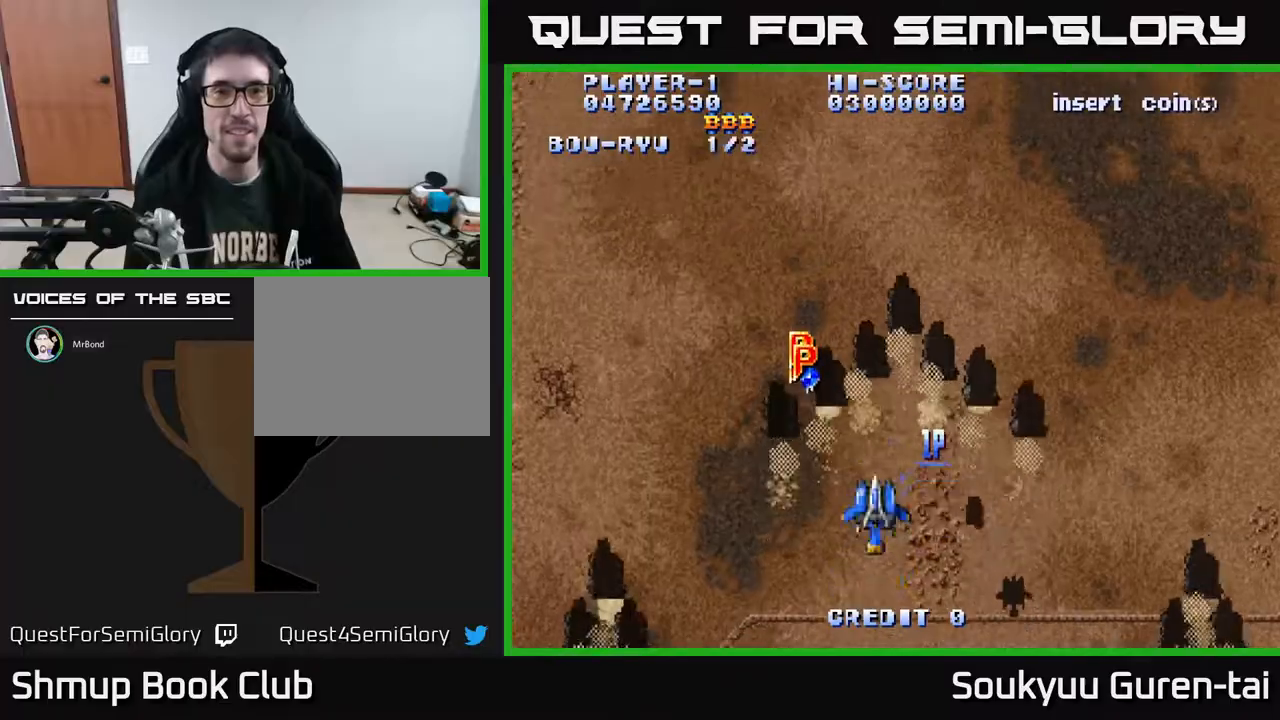
{"buttons": ["A"], "right_stick": "center", "events": [[133, "DPAD_UP", "down"], [283, "DPAD_UP", "up"]]}
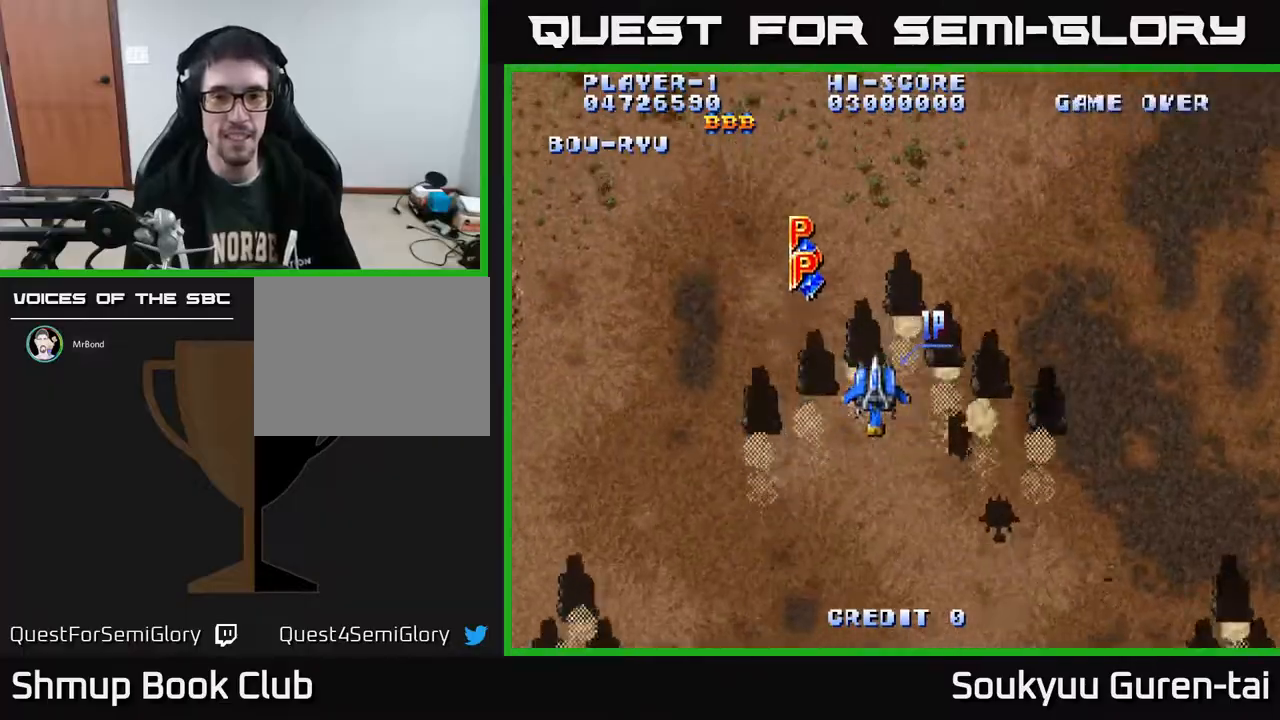
{"buttons": ["A", "DPAD_UP", "DPAD_RIGHT"], "right_stick": "center", "events": [[67, "DPAD_LEFT", "down"], [267, "DPAD_UP", "down"], [333, "DPAD_LEFT", "up"], [433, "DPAD_RIGHT", "down"]]}
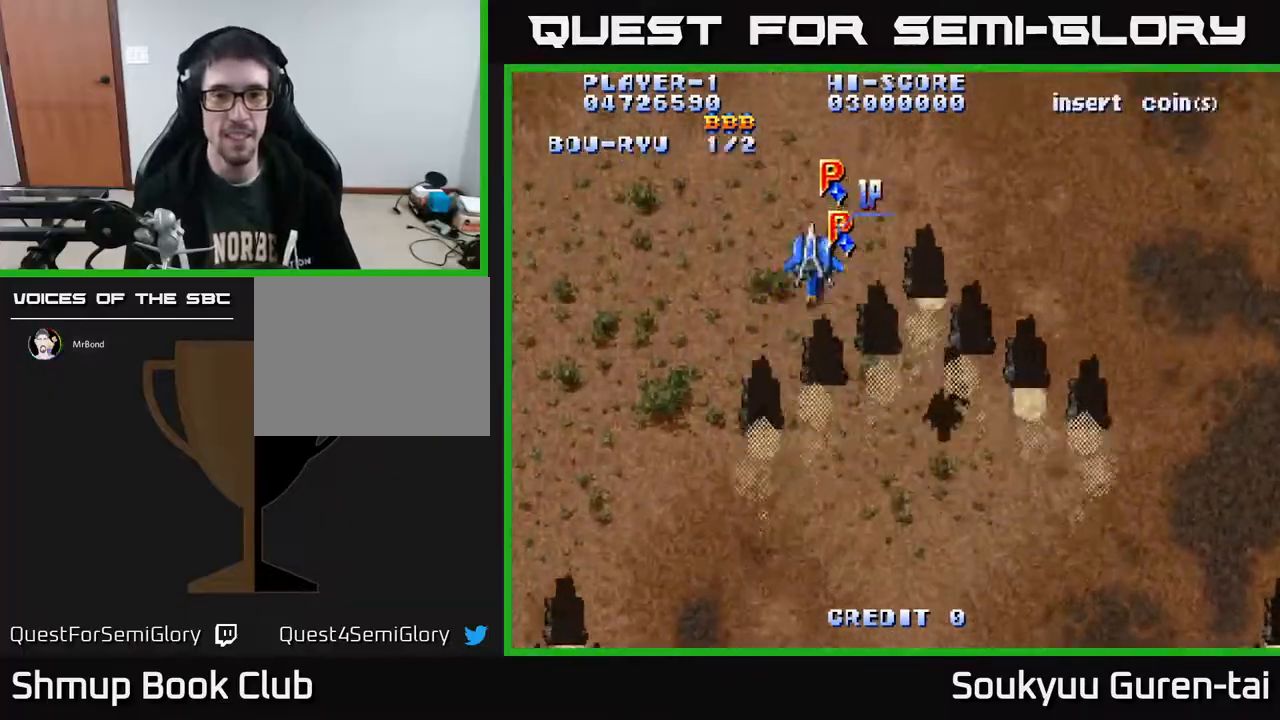
{"buttons": ["A", "DPAD_DOWN"], "right_stick": "center", "events": [[100, "DPAD_RIGHT", "up"], [233, "DPAD_UP", "up"], [300, "DPAD_LEFT", "down"], [333, "DPAD_DOWN", "down"], [383, "DPAD_LEFT", "up"]]}
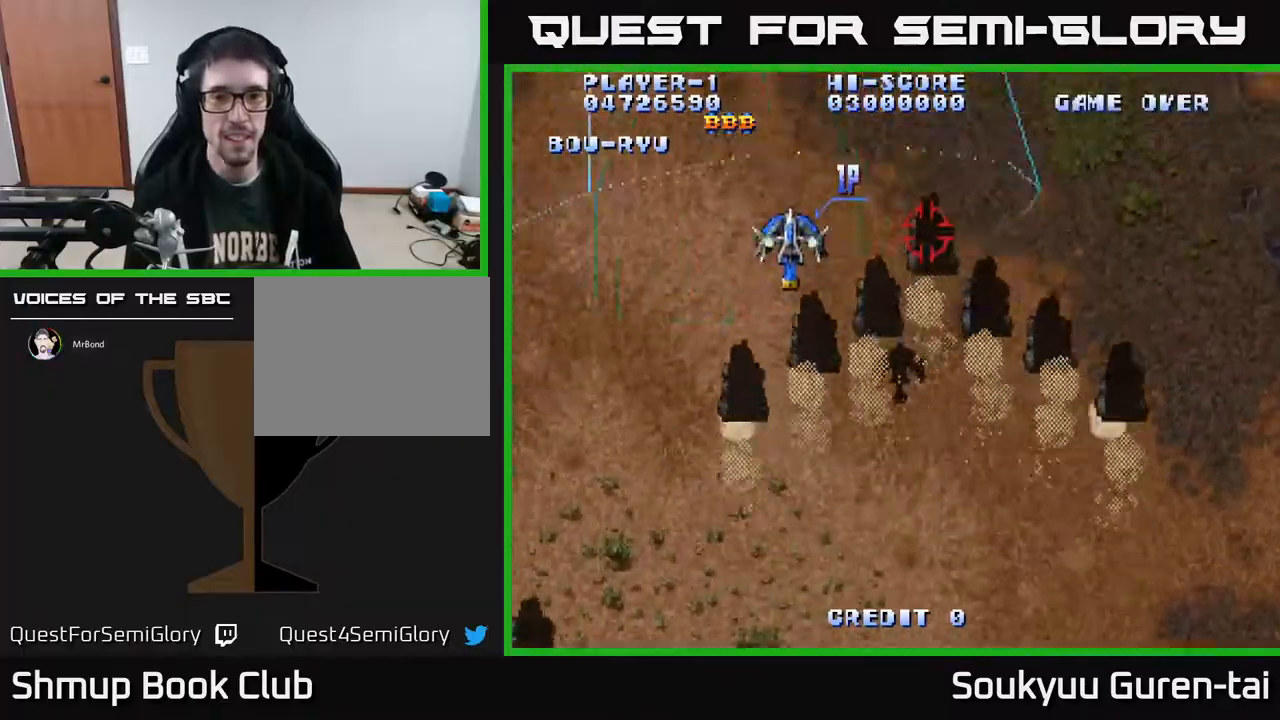
{"buttons": ["A", "DPAD_RIGHT"], "right_stick": "center", "events": [[350, "DPAD_RIGHT", "down"], [383, "DPAD_DOWN", "up"]]}
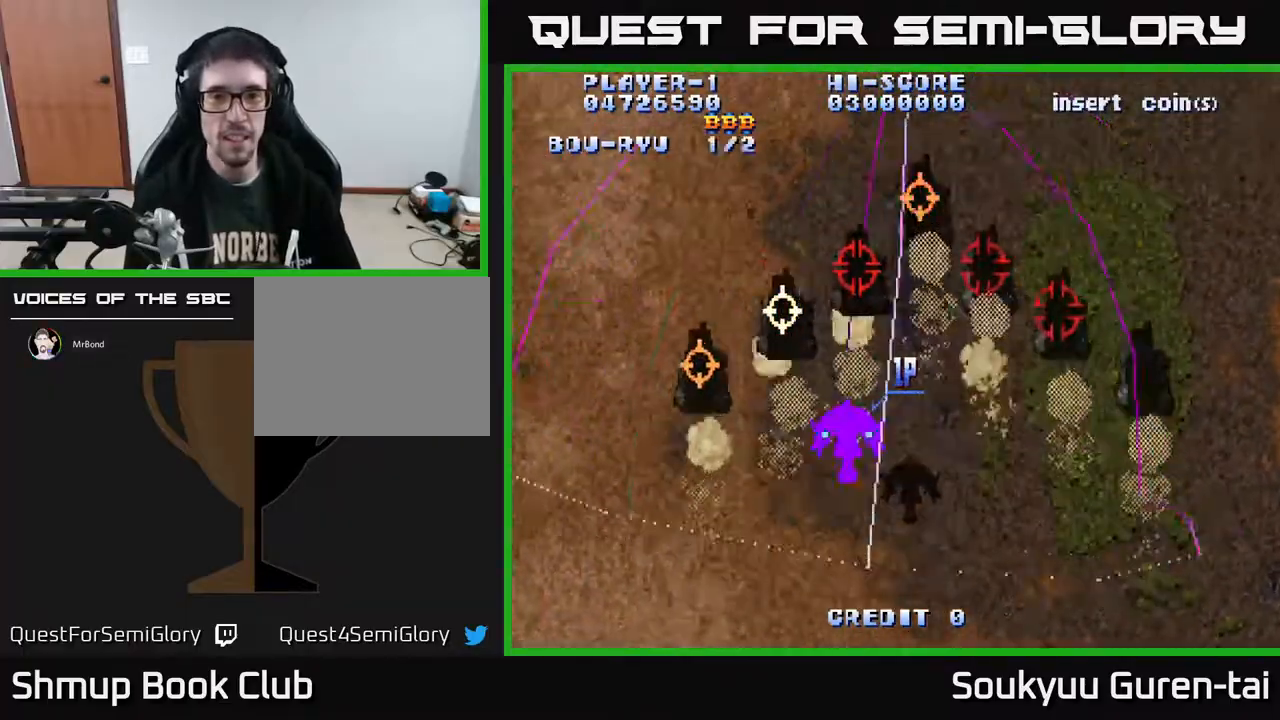
{"buttons": ["A", "DPAD_DOWN", "DPAD_LEFT"], "right_stick": "center", "events": [[317, "DPAD_DOWN", "down"], [350, "DPAD_RIGHT", "up"], [400, "DPAD_LEFT", "down"], [450, "DPAD_DOWN", "up"], [467, "DPAD_DOWN", "down"]]}
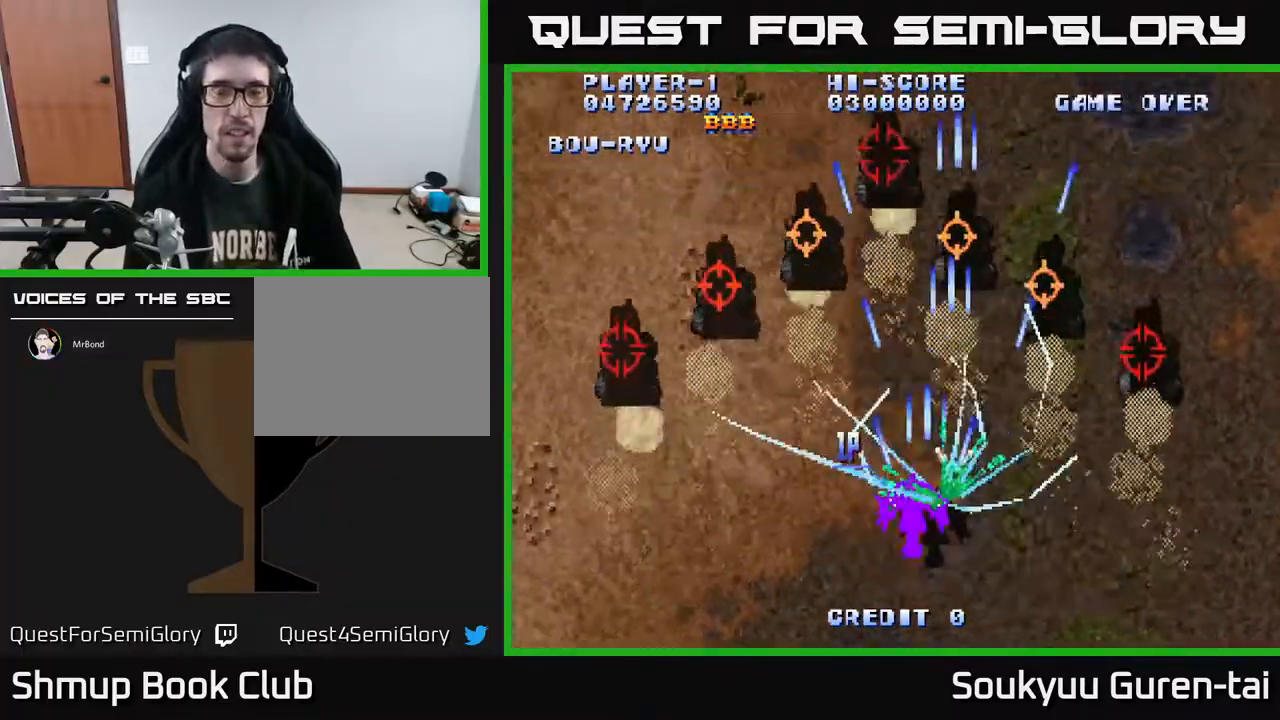
{"buttons": ["A"], "right_stick": "center", "events": [[17, "DPAD_DOWN", "up"], [100, "DPAD_LEFT", "up"]]}
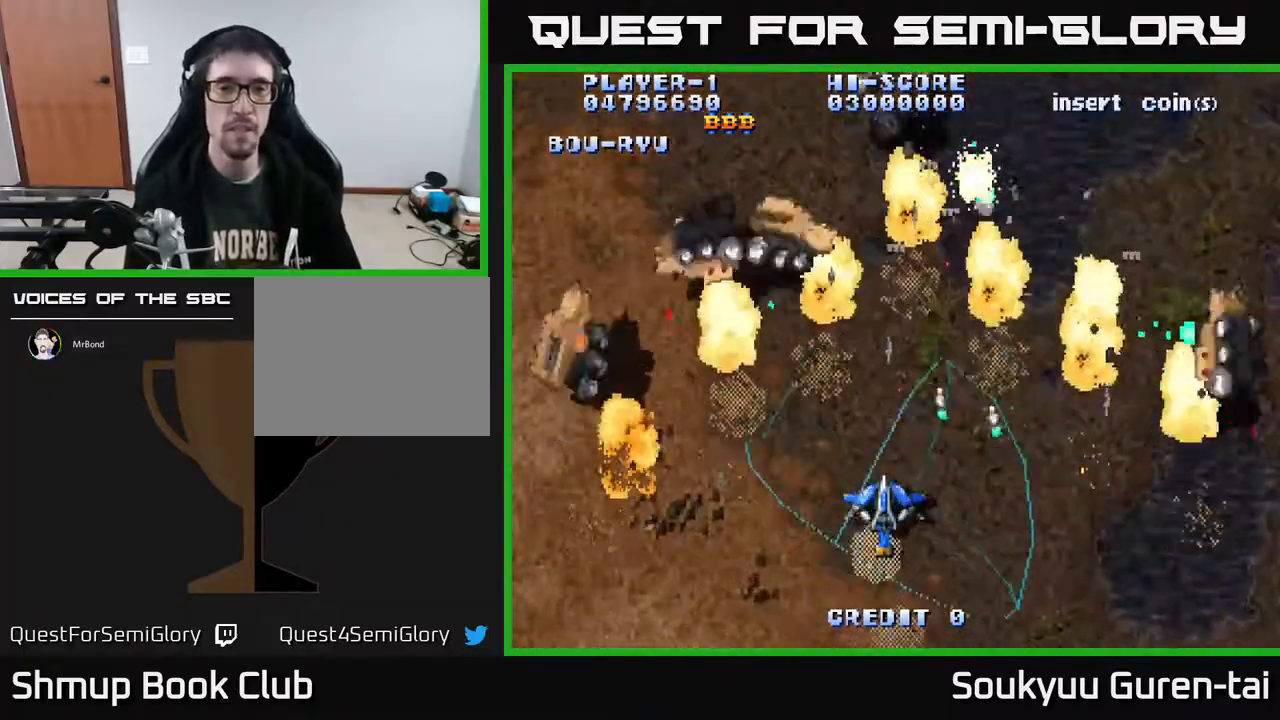
{"buttons": ["A", "DPAD_UP", "DPAD_LEFT"], "right_stick": "center", "events": [[217, "DPAD_DOWN", "down"], [333, "DPAD_DOWN", "up"], [400, "DPAD_LEFT", "down"], [400, "DPAD_UP", "down"]]}
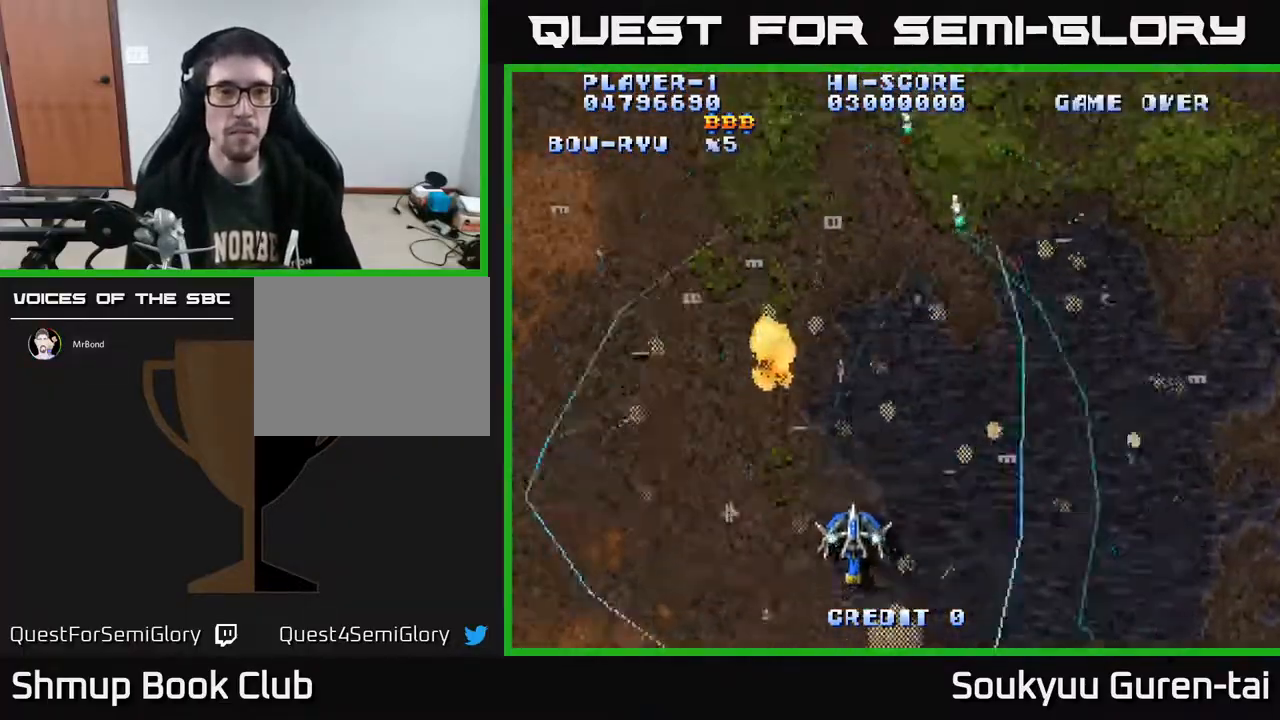
{"buttons": ["A"], "right_stick": "center", "events": [[17, "DPAD_LEFT", "up"], [67, "DPAD_UP", "up"]]}
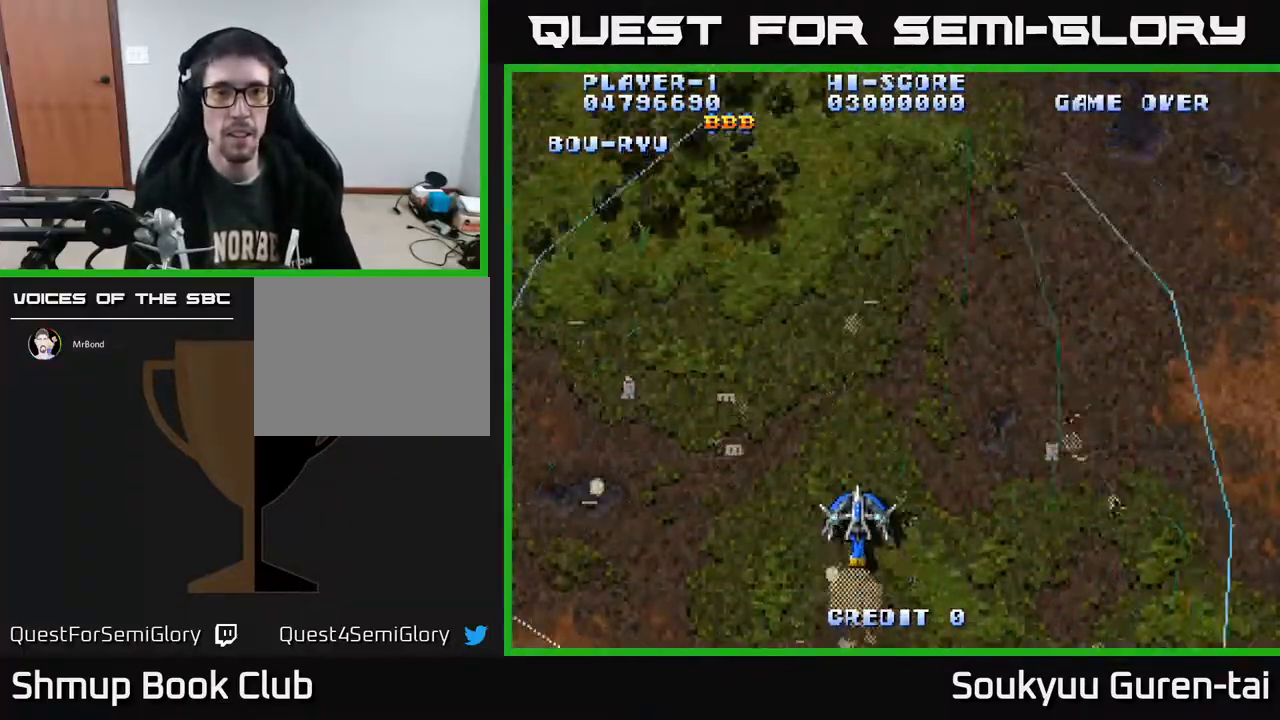
{"buttons": ["A"], "right_stick": "center", "events": [[33, "DPAD_UP", "down"], [183, "DPAD_UP", "up"]]}
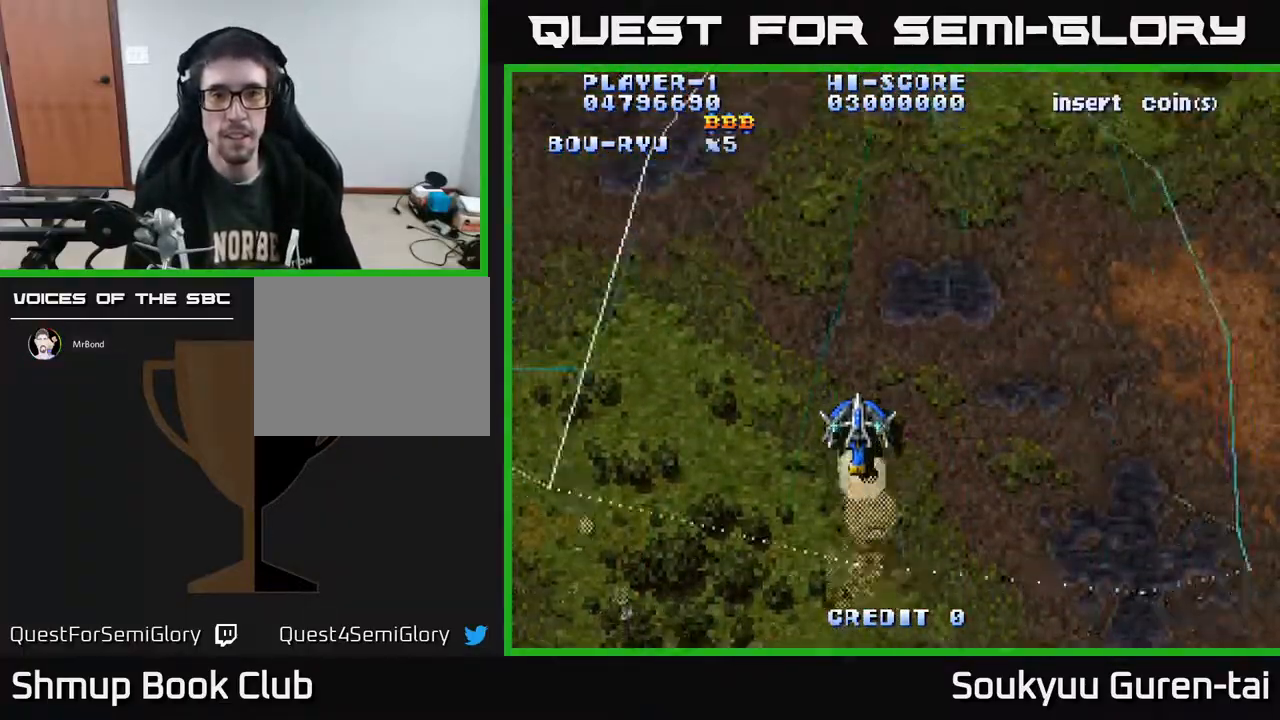
{"buttons": ["A"], "right_stick": "center", "events": []}
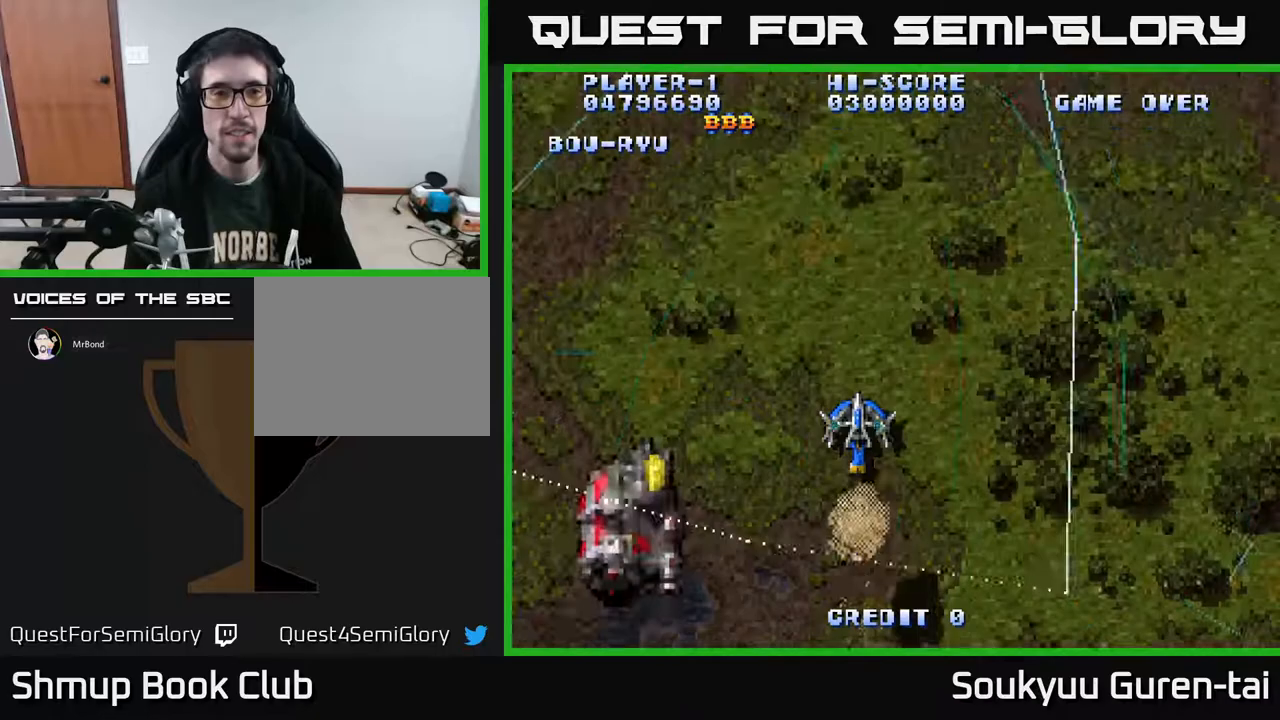
{"buttons": ["A", "DPAD_LEFT"], "right_stick": "center", "events": [[267, "DPAD_LEFT", "down"], [333, "DPAD_DOWN", "down"], [400, "DPAD_LEFT", "up"], [500, "DPAD_DOWN", "up"], [500, "DPAD_LEFT", "down"]]}
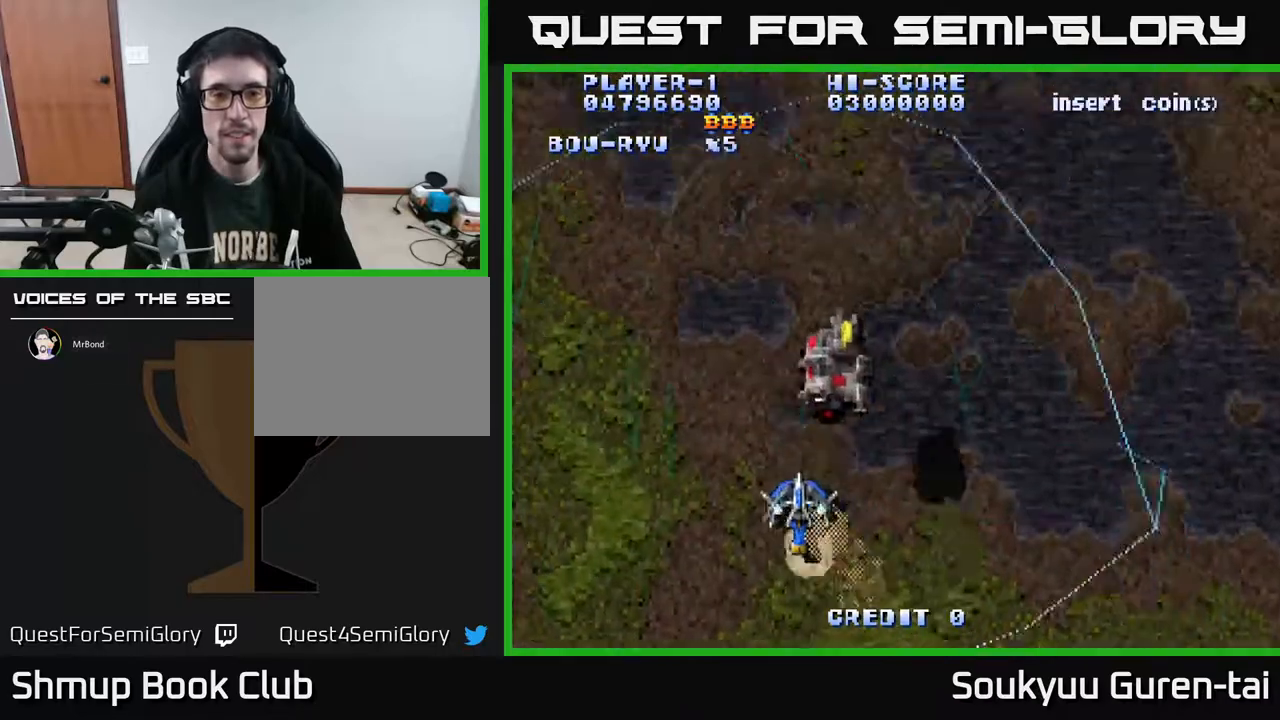
{"buttons": ["A"], "right_stick": "center", "events": [[50, "DPAD_LEFT", "up"], [67, "DPAD_UP", "down"], [217, "DPAD_RIGHT", "down"], [267, "DPAD_UP", "up"], [400, "DPAD_RIGHT", "up"]]}
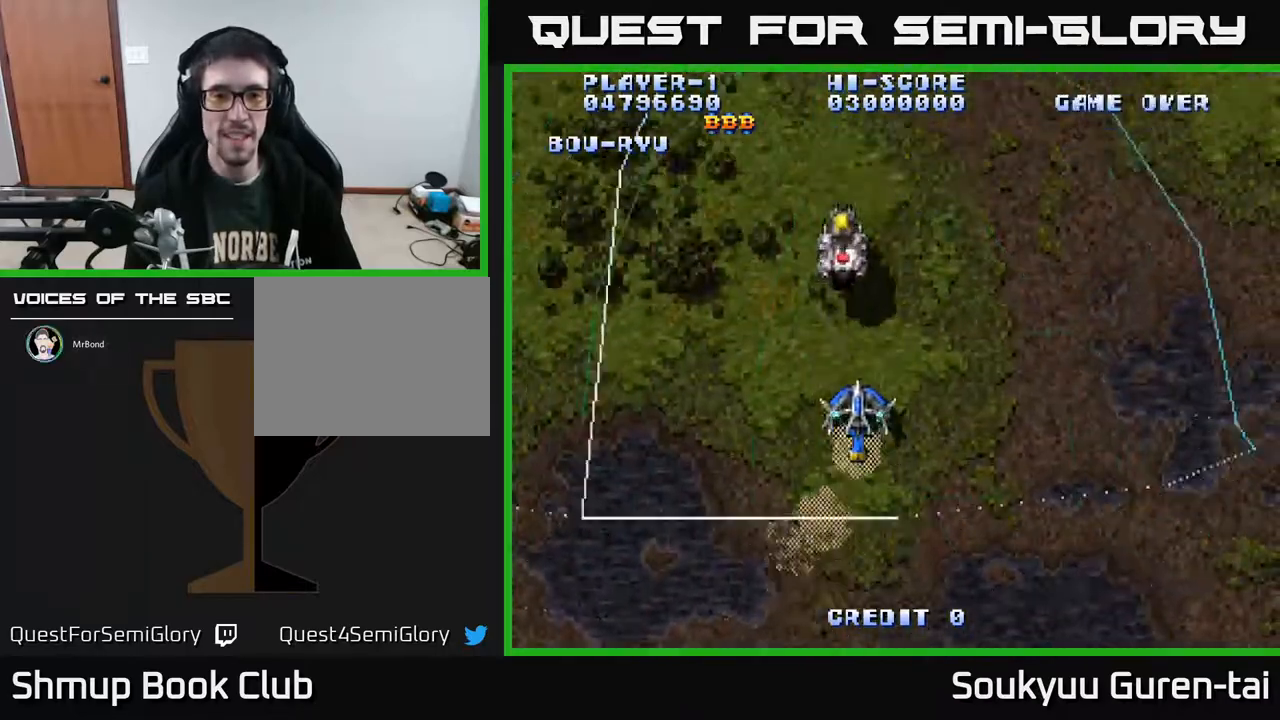
{"buttons": ["A"], "right_stick": "center", "events": [[317, "DPAD_UP", "down"], [467, "DPAD_UP", "up"]]}
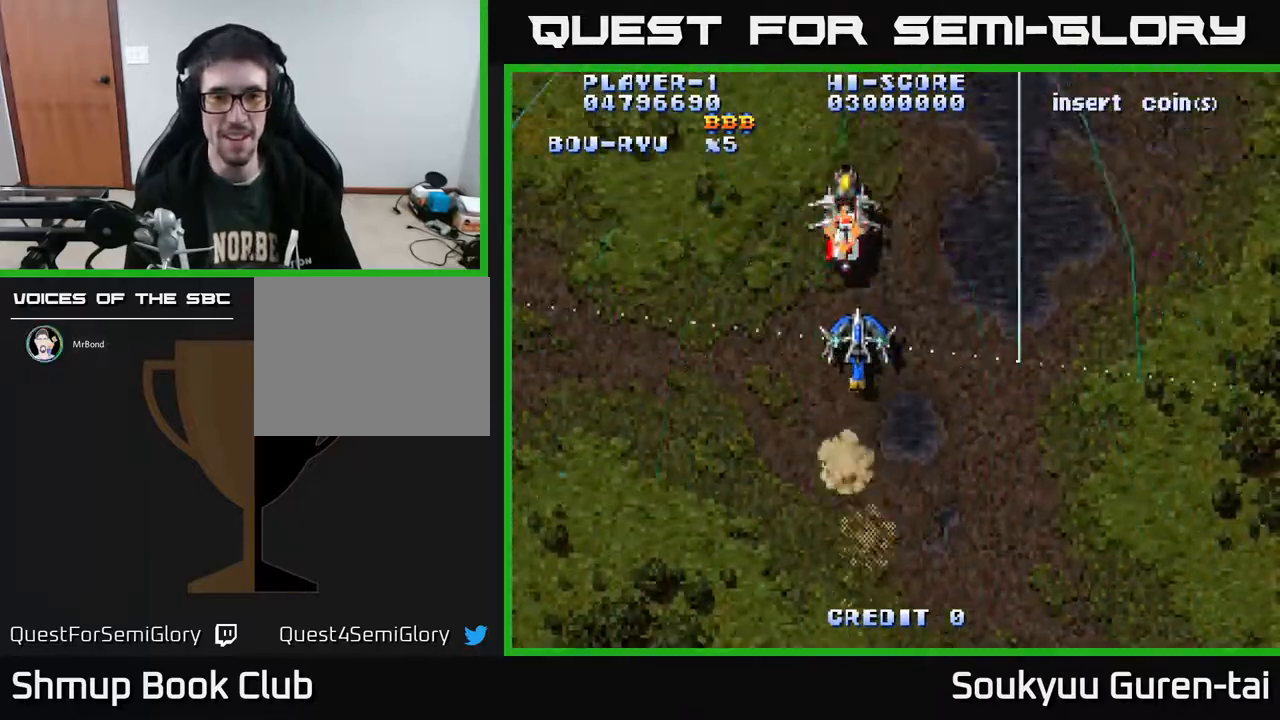
{"buttons": ["A", "DPAD_UP", "DPAD_LEFT"], "right_stick": "center", "events": [[117, "DPAD_RIGHT", "down"], [367, "DPAD_RIGHT", "up"], [383, "DPAD_UP", "down"], [433, "DPAD_LEFT", "down"]]}
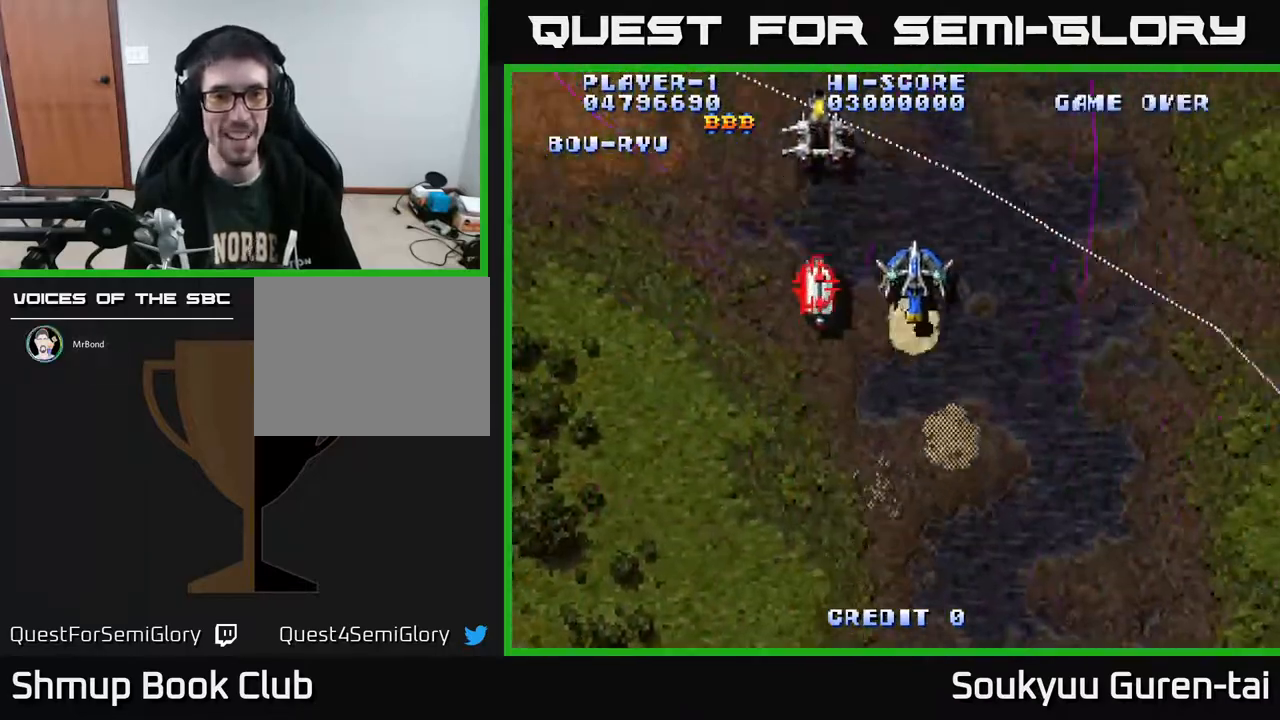
{"buttons": ["A", "DPAD_LEFT"], "right_stick": "center", "events": [[83, "DPAD_UP", "up"], [100, "DPAD_LEFT", "up"], [500, "DPAD_LEFT", "down"]]}
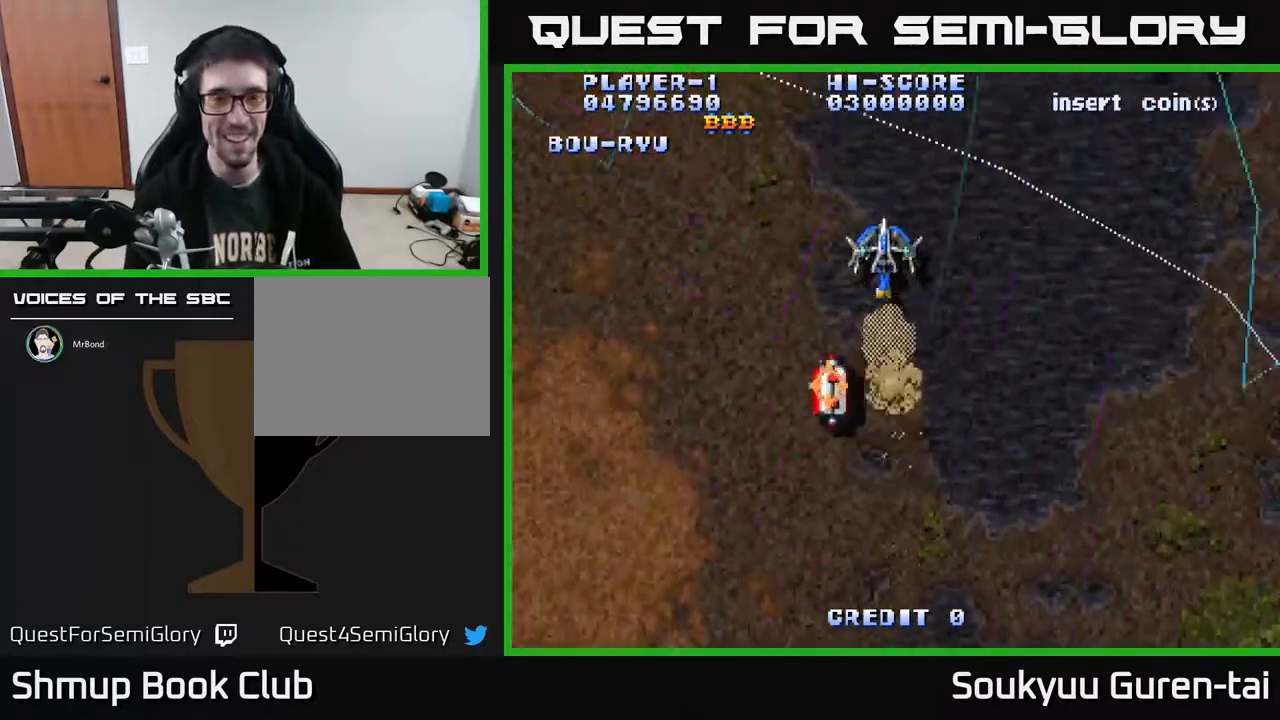
{"buttons": ["A"], "right_stick": "center", "events": [[150, "DPAD_DOWN", "down"], [217, "DPAD_LEFT", "up"], [250, "DPAD_RIGHT", "down"], [367, "DPAD_RIGHT", "up"], [417, "DPAD_DOWN", "up"]]}
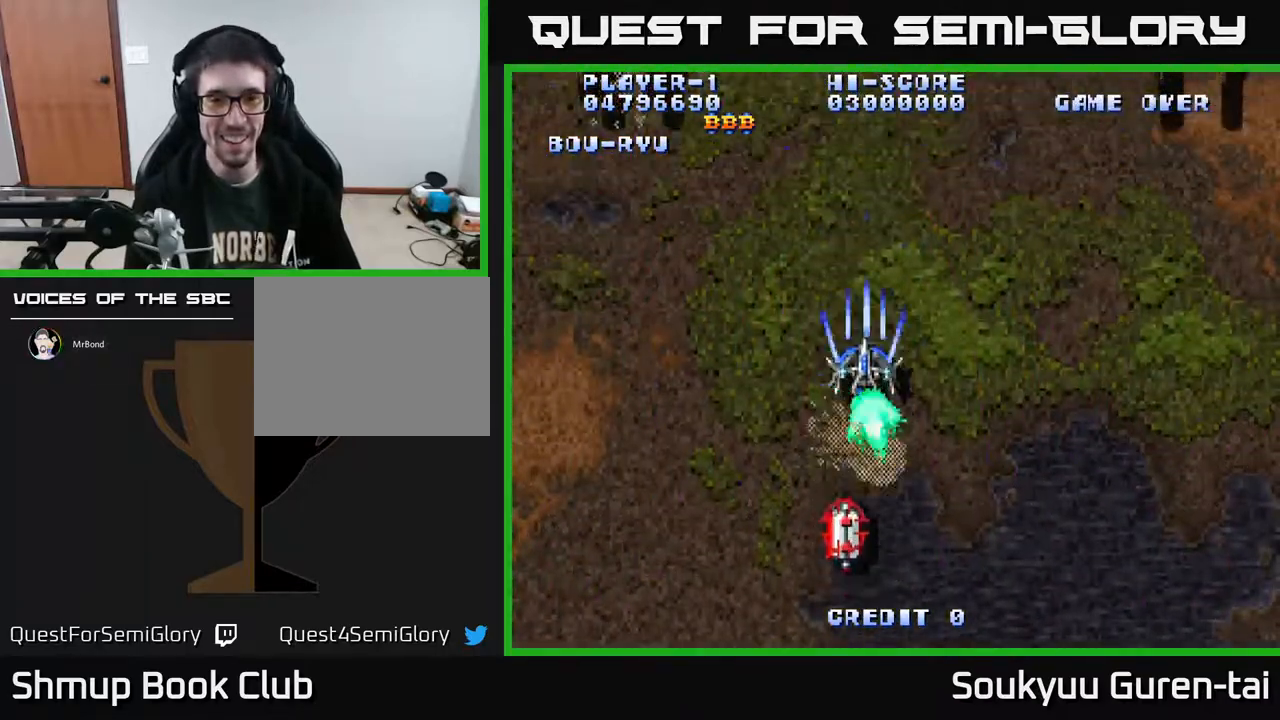
{"buttons": ["A", "DPAD_DOWN"], "right_stick": "center", "events": [[100, "DPAD_DOWN", "down"], [167, "DPAD_DOWN", "up"], [400, "DPAD_DOWN", "down"]]}
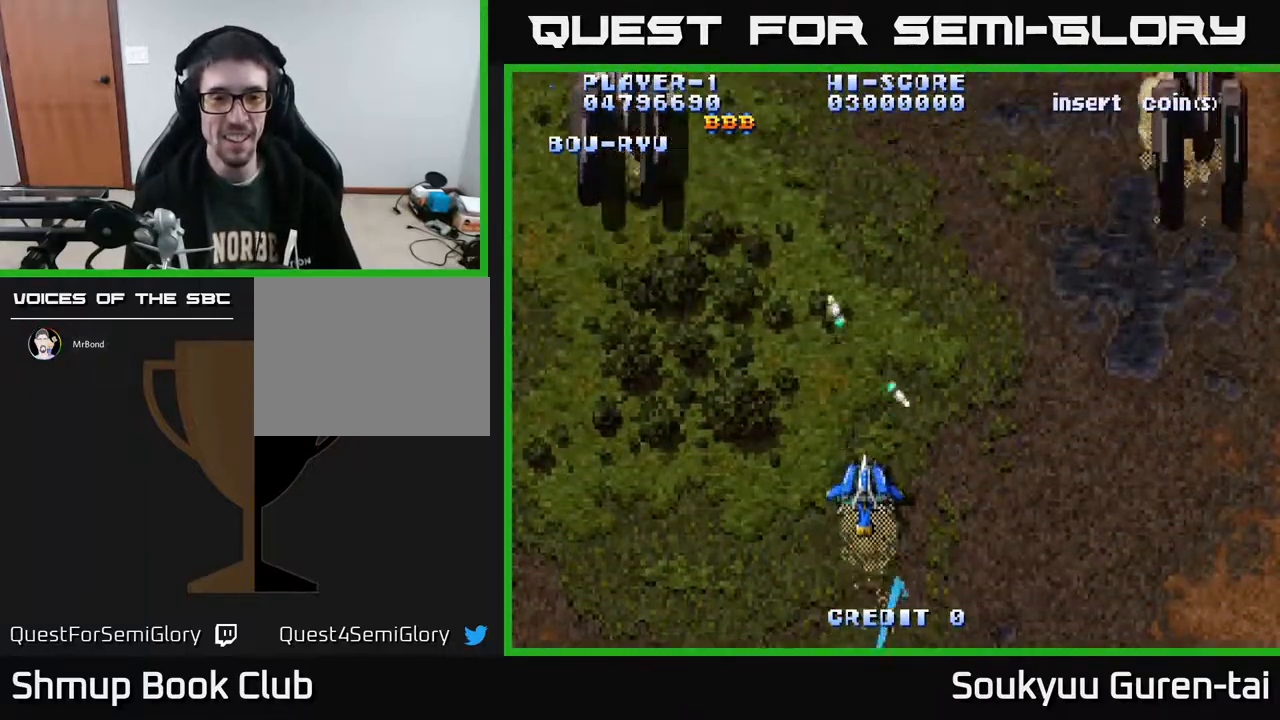
{"buttons": ["A", "DPAD_UP", "DPAD_LEFT"], "right_stick": "center", "events": [[117, "DPAD_DOWN", "up"], [250, "DPAD_DOWN", "down"], [300, "DPAD_LEFT", "down"], [367, "DPAD_DOWN", "up"], [367, "DPAD_LEFT", "up"], [433, "DPAD_UP", "down"], [483, "DPAD_LEFT", "down"]]}
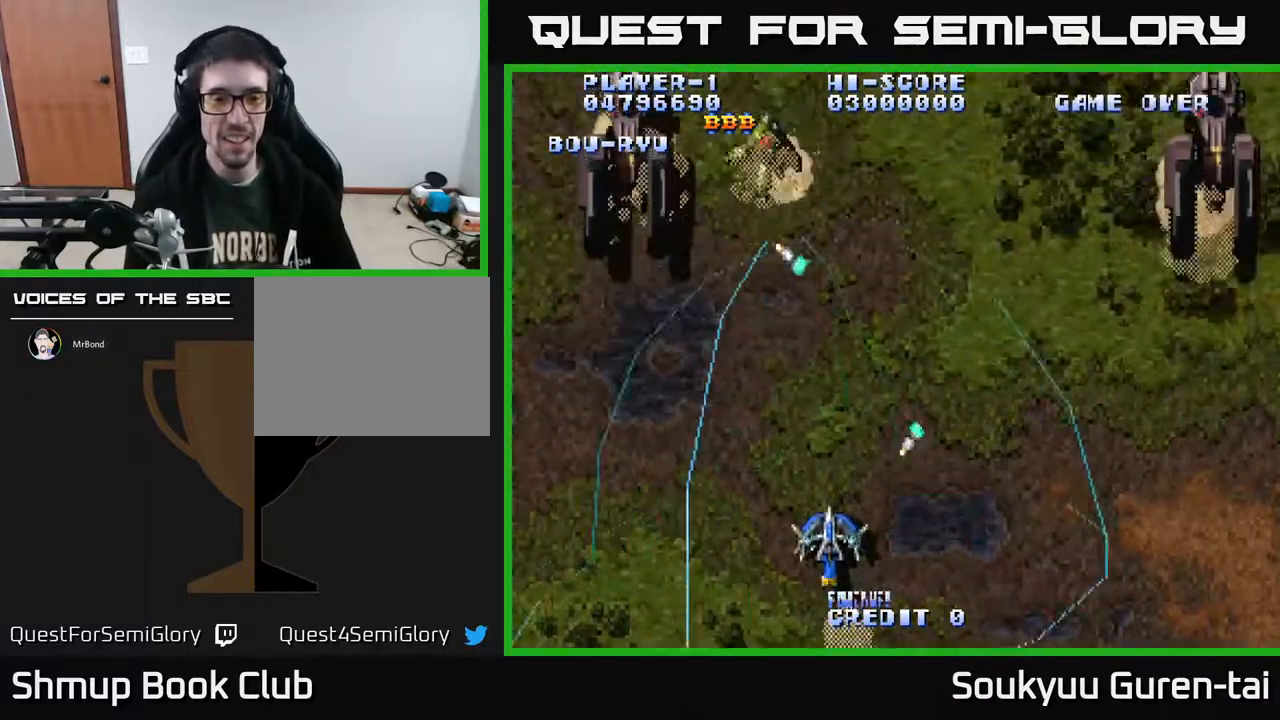
{"buttons": ["A", "DPAD_RIGHT"], "right_stick": "center", "events": [[150, "DPAD_UP", "up"], [300, "DPAD_UP", "down"], [333, "DPAD_LEFT", "up"], [483, "DPAD_RIGHT", "down"], [500, "DPAD_UP", "up"]]}